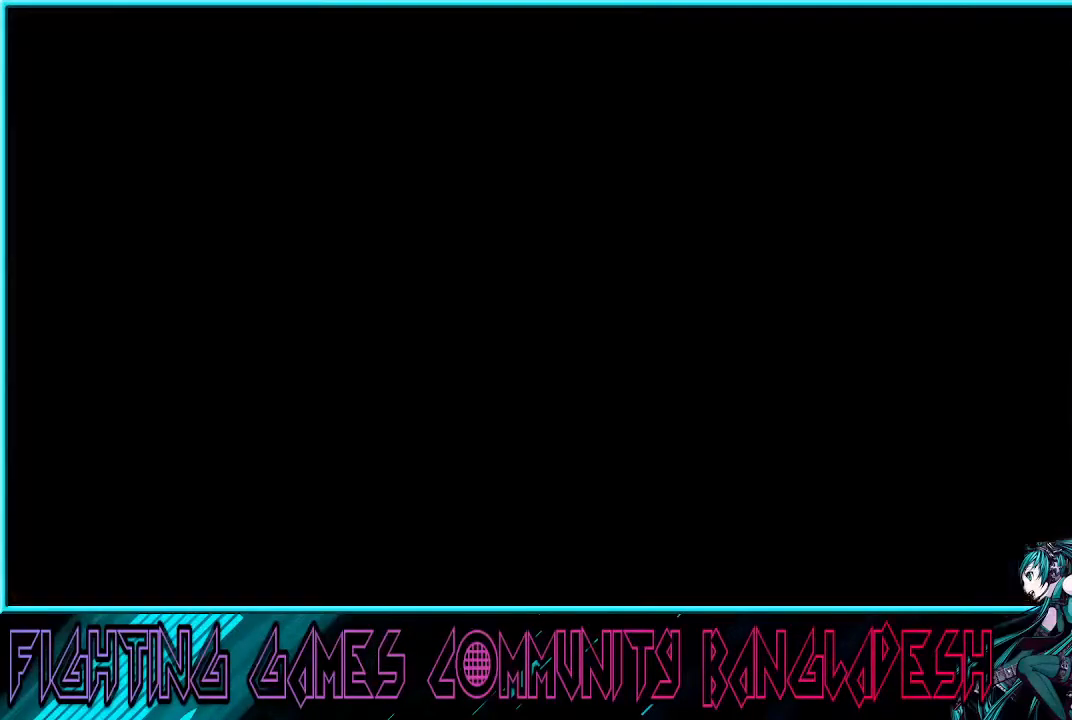
Gameplay with a controller (arcade stick); each line is a JSON object with the inputs held at the frame after it (dt_ms = milliseconds from this image to that frame). "events" lists button and stick changes between this image and that frame as [ms after this image, input, new state], when the widget could be followed in between. Not read: L3 R3.
{"dt_ms": 500, "buttons": [], "left_stick": "center", "events": []}
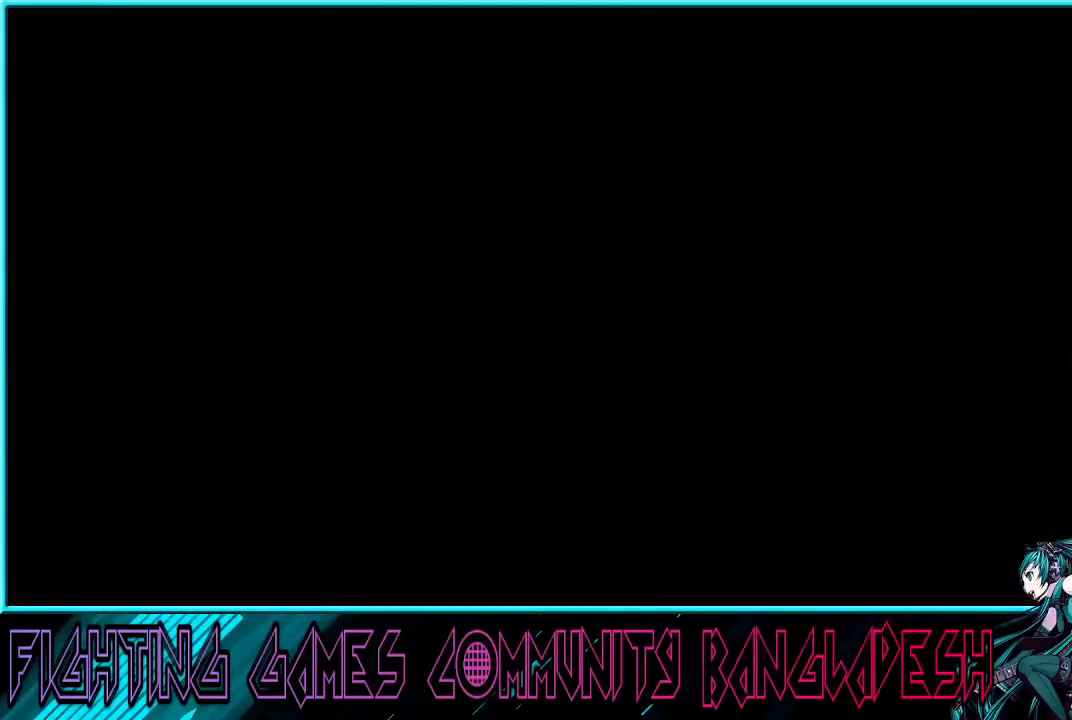
{"dt_ms": 500, "buttons": [], "left_stick": "center", "events": []}
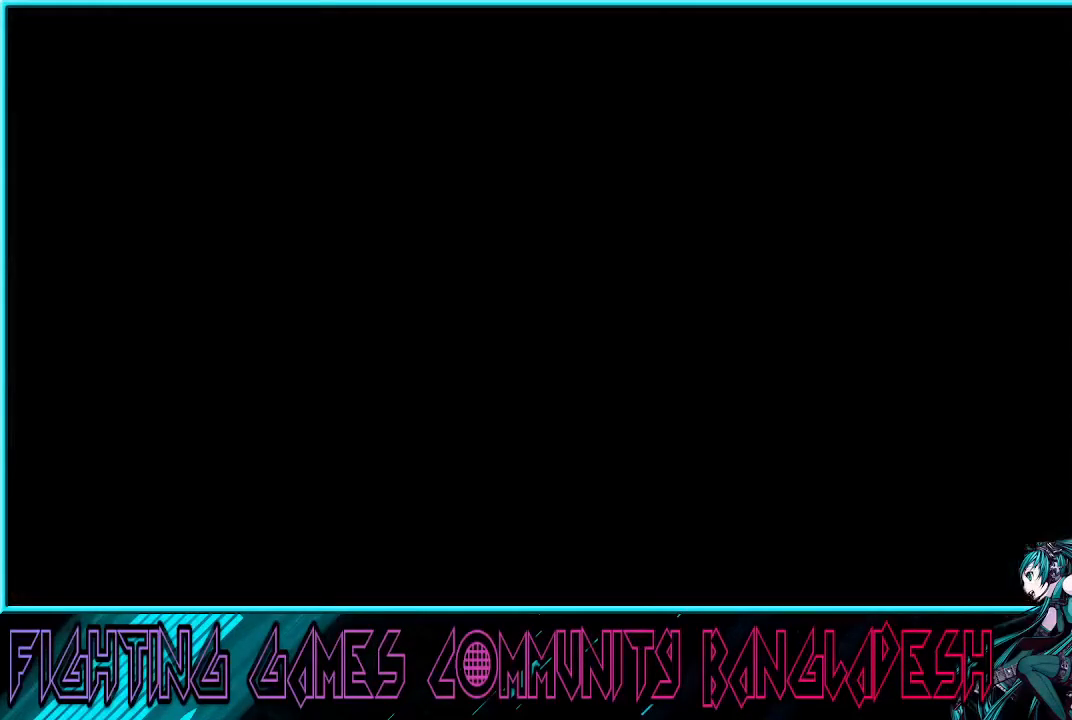
{"dt_ms": 500, "buttons": [], "left_stick": "center", "events": []}
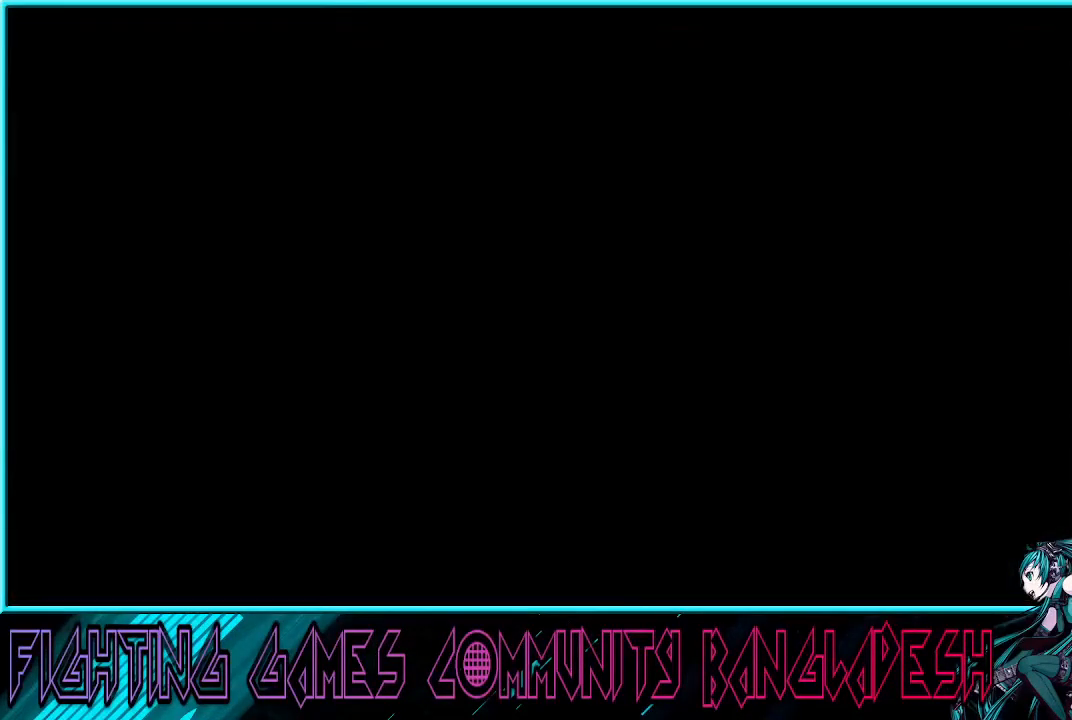
{"dt_ms": 500, "buttons": [], "left_stick": "center", "events": []}
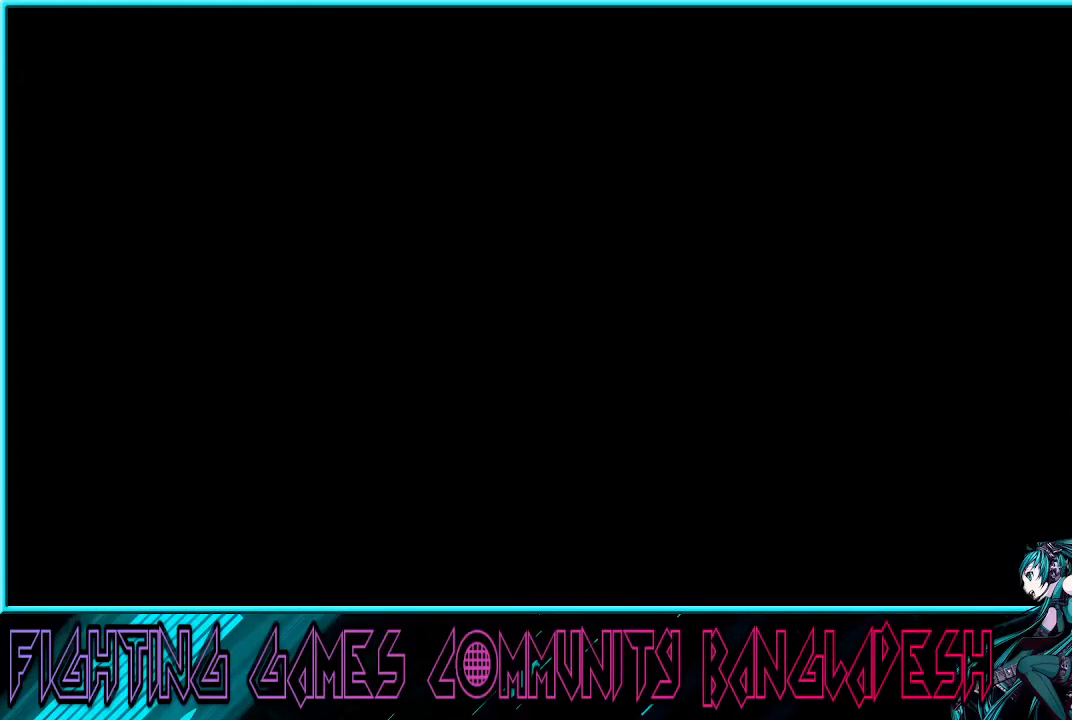
{"dt_ms": 500, "buttons": [], "left_stick": "center", "events": []}
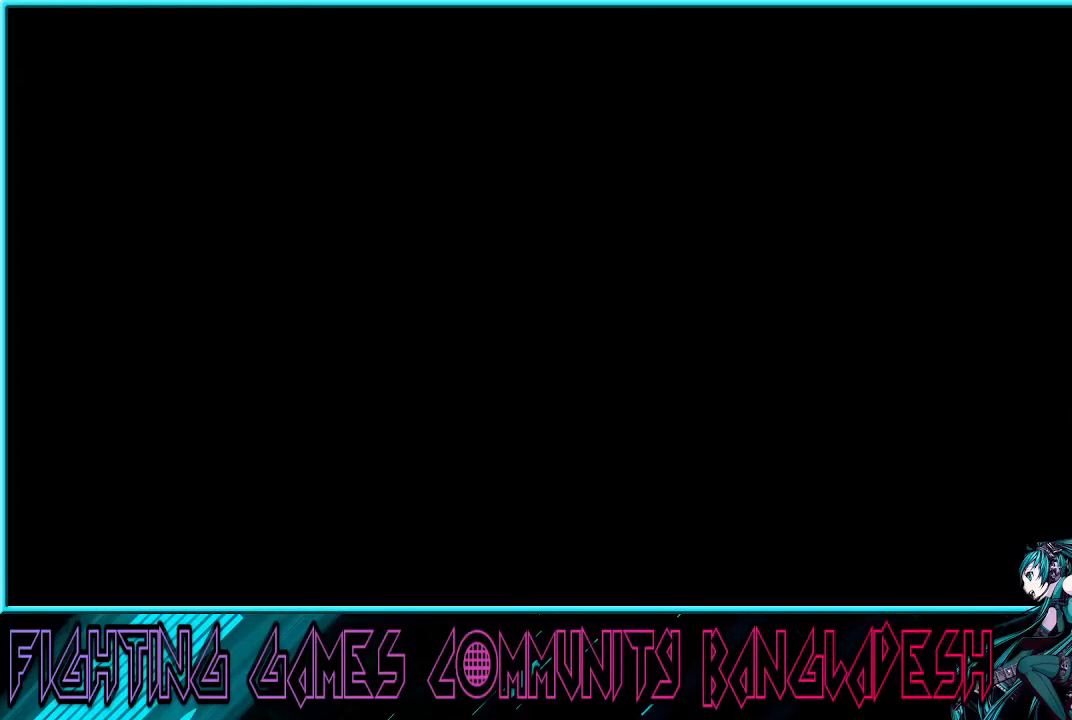
{"dt_ms": 500, "buttons": [], "left_stick": "center", "events": []}
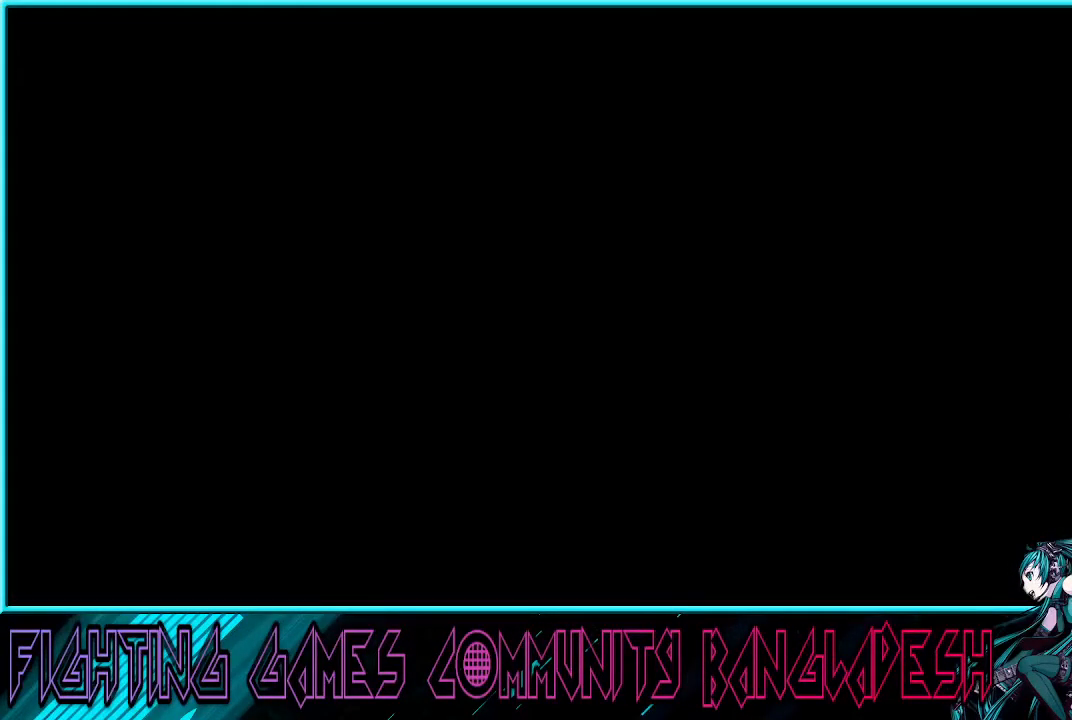
{"dt_ms": 500, "buttons": [], "left_stick": "center", "events": []}
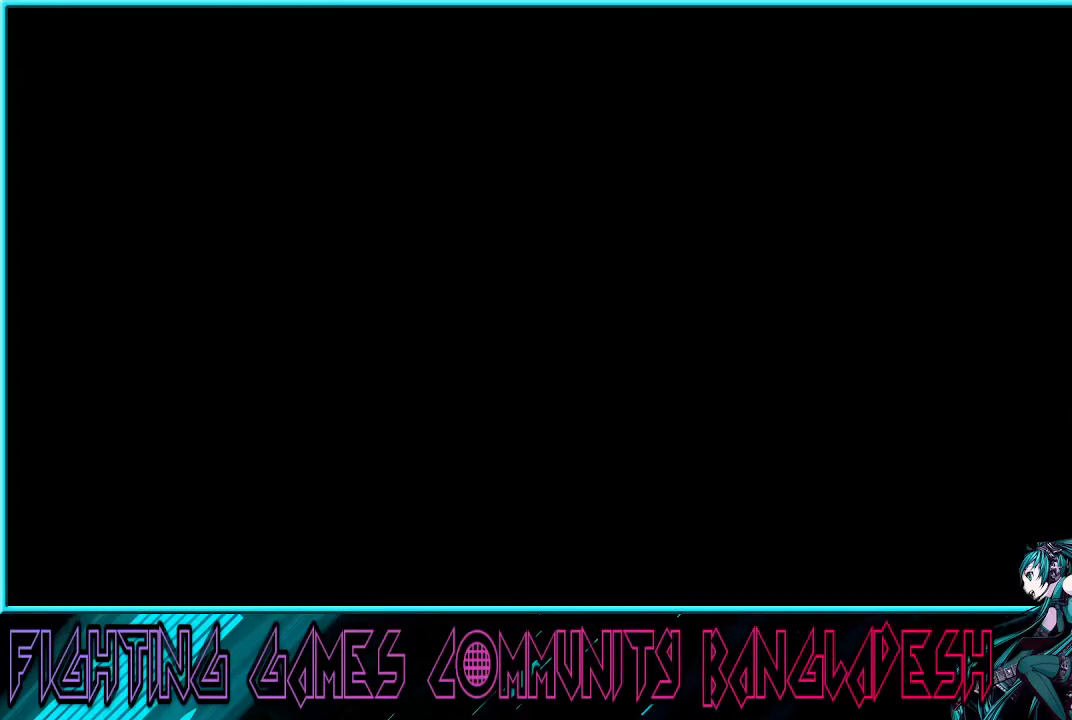
{"dt_ms": 500, "buttons": ["SQUARE"], "left_stick": "center", "events": [[267, "SQUARE", "down"]]}
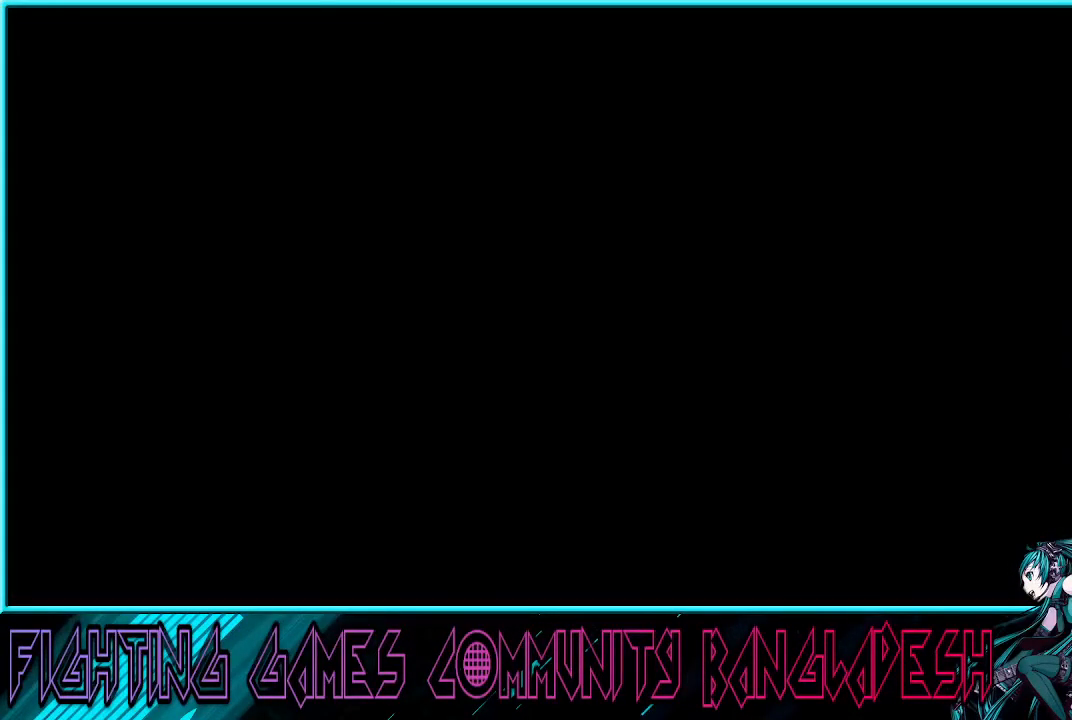
{"dt_ms": 500, "buttons": [], "left_stick": "center", "events": [[133, "SQUARE", "up"]]}
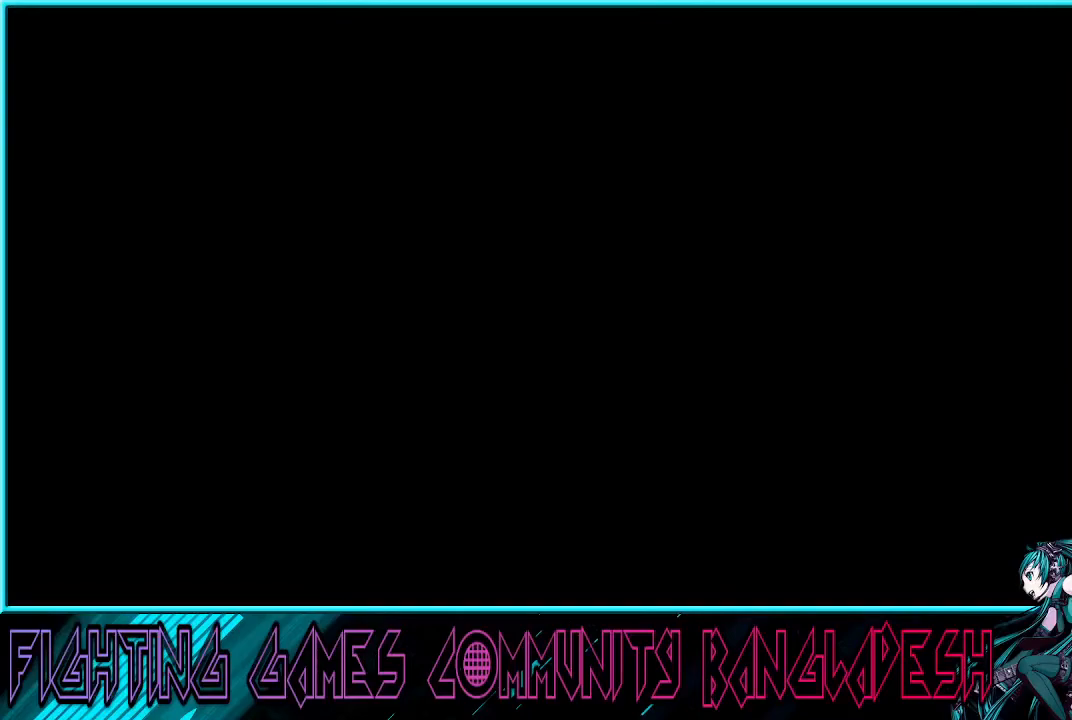
{"dt_ms": 500, "buttons": [], "left_stick": "center", "events": [[333, "SQUARE", "down"], [433, "SQUARE", "up"]]}
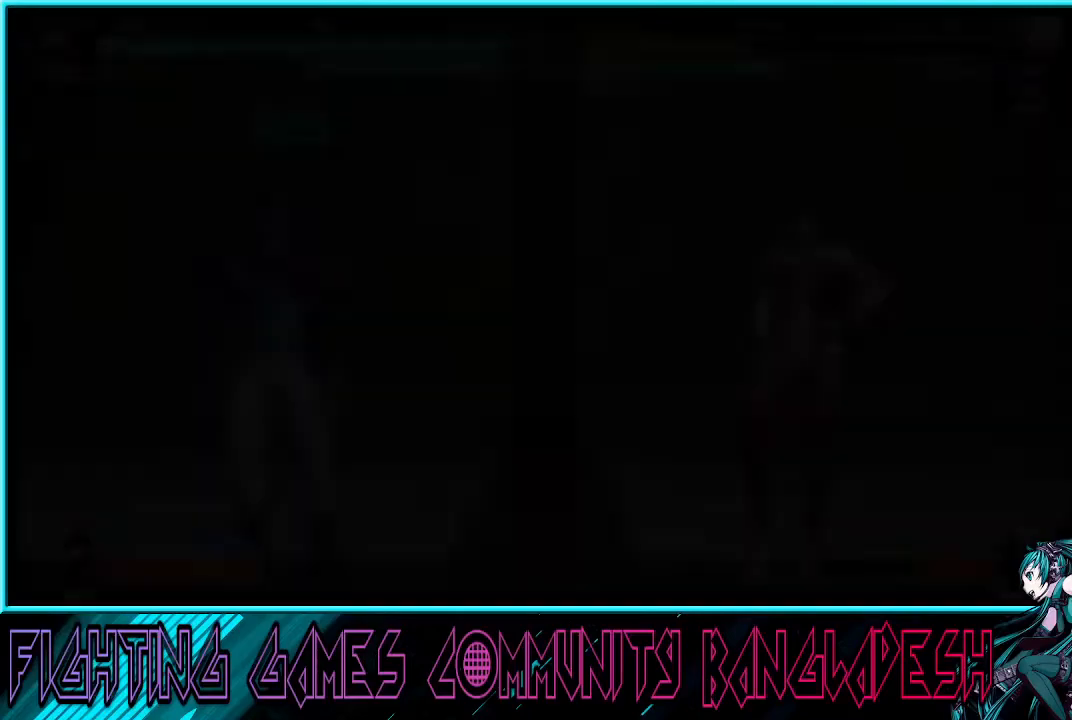
{"dt_ms": 500, "buttons": [], "left_stick": "center", "events": [[233, "SQUARE", "down"], [267, "SQUARE", "up"]]}
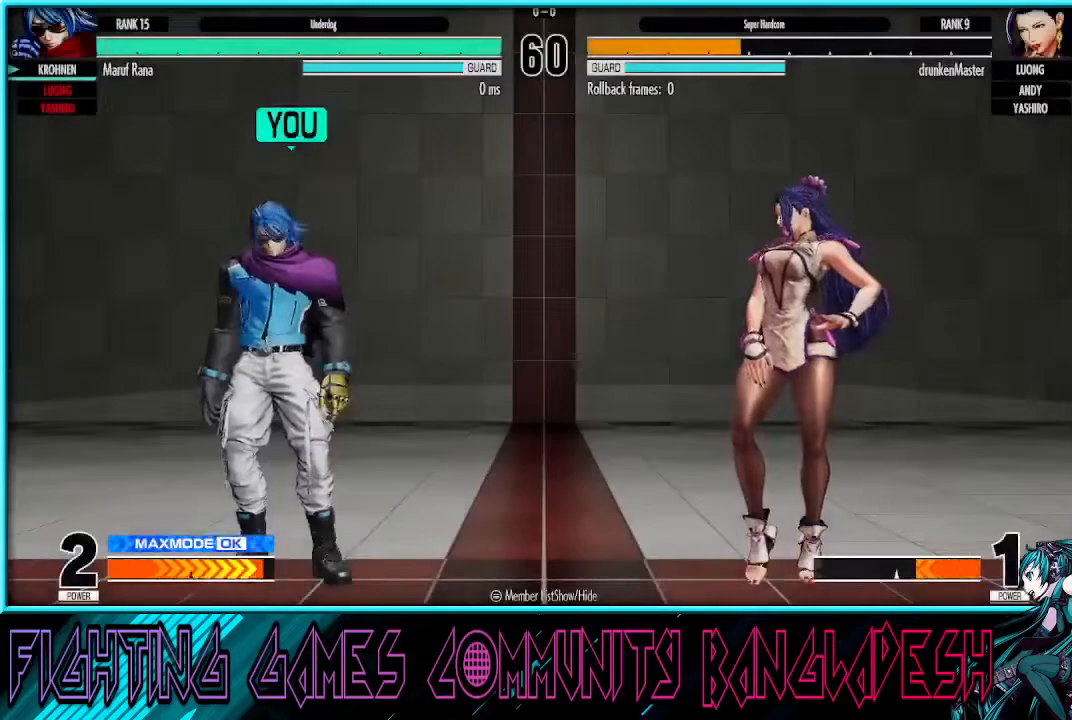
{"dt_ms": 500, "buttons": [], "left_stick": "center", "events": []}
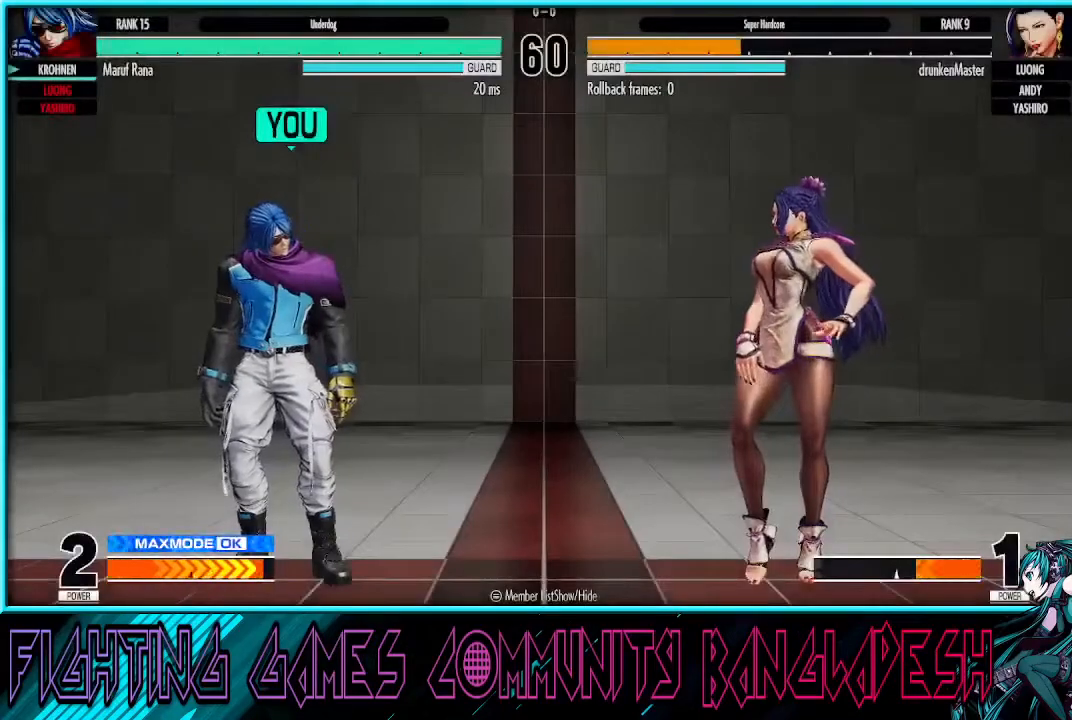
{"dt_ms": 500, "buttons": [], "left_stick": "center", "events": []}
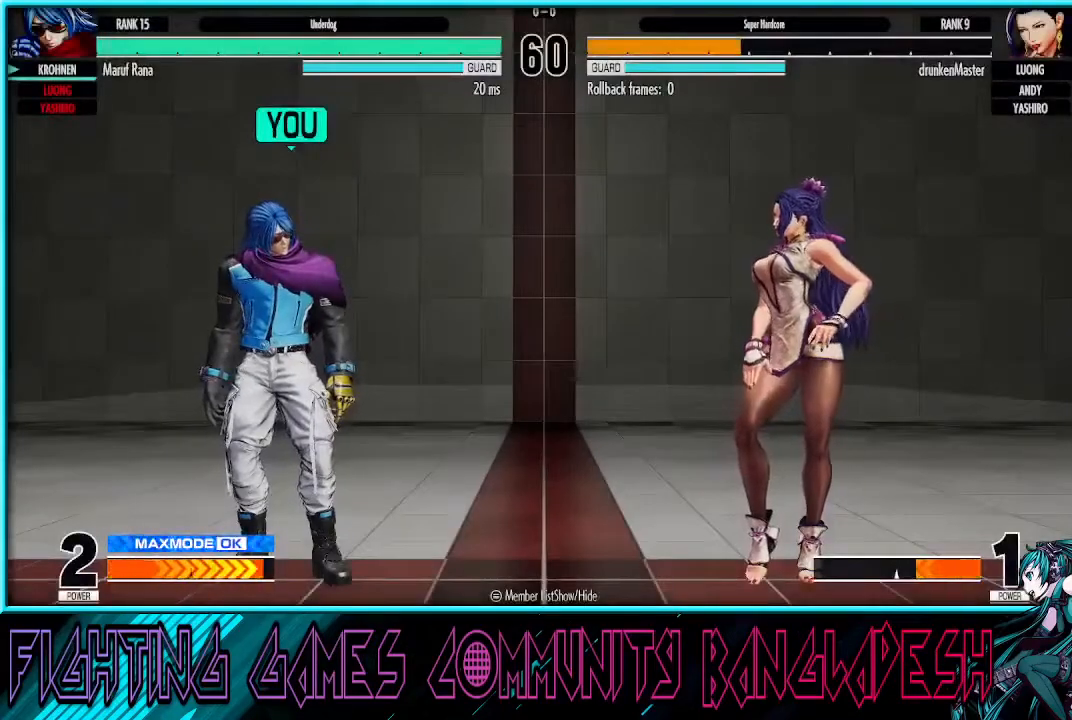
{"dt_ms": 500, "buttons": ["SQUARE"], "left_stick": "center", "events": [[133, "CROSS", "down"], [233, "SQUARE", "down"], [267, "CROSS", "up"], [267, "SQUARE", "up"], [367, "CROSS", "down"], [367, "SQUARE", "down"], [467, "CROSS", "up"]]}
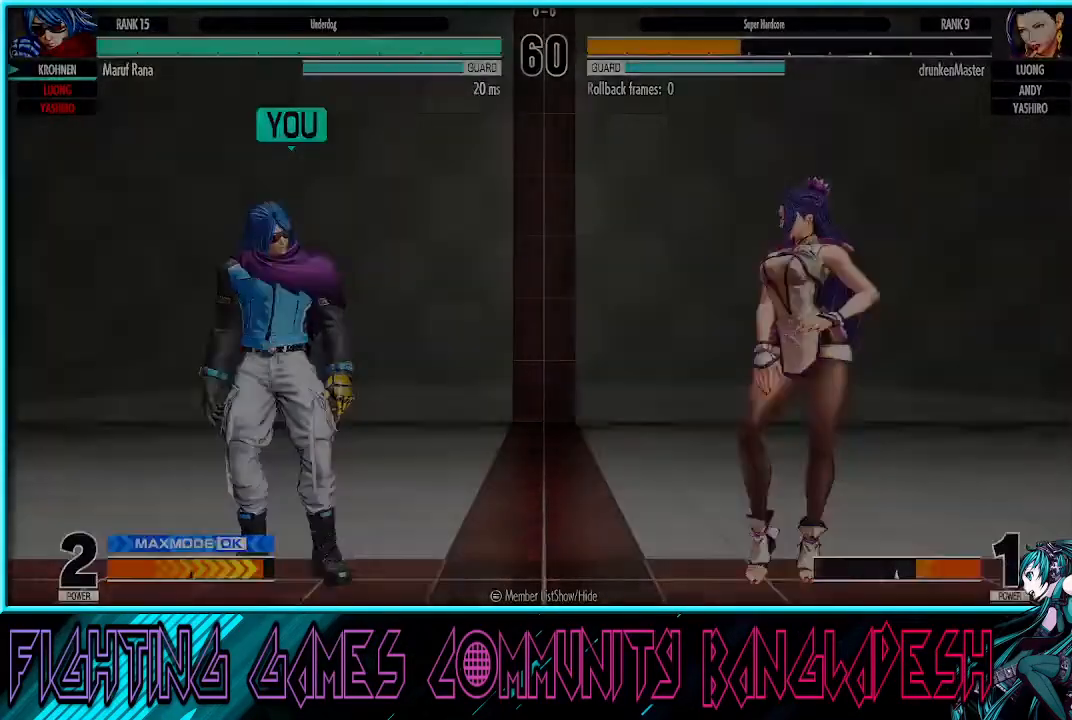
{"dt_ms": 500, "buttons": ["CROSS"], "left_stick": "center", "events": [[33, "SQUARE", "up"], [67, "CROSS", "down"]]}
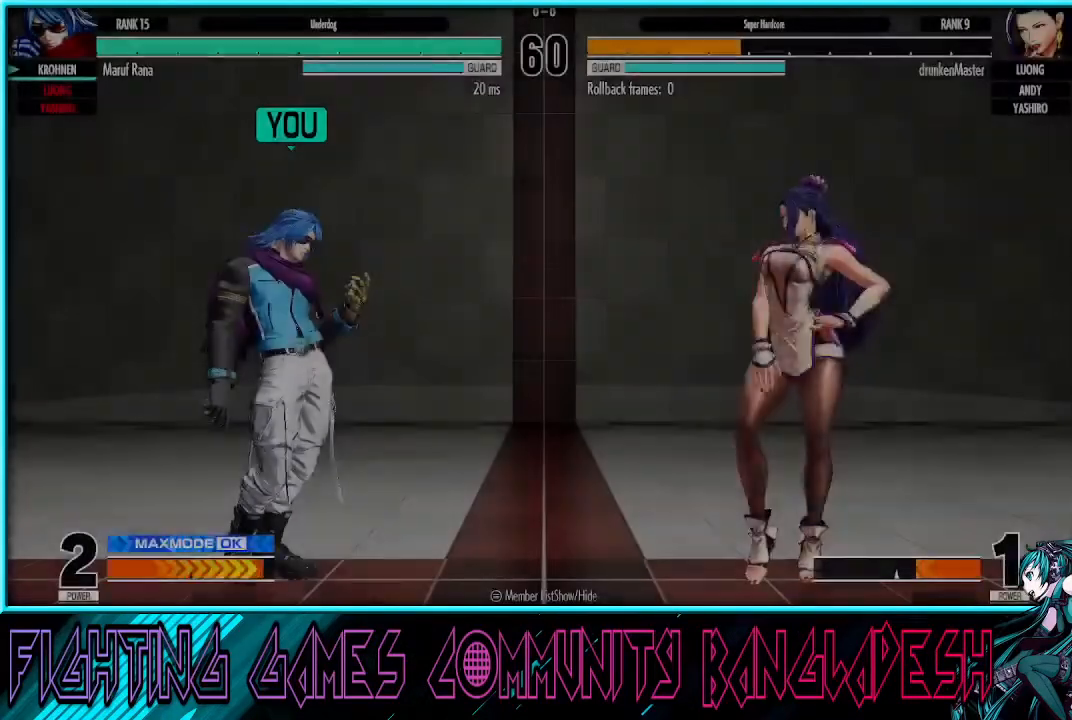
{"dt_ms": 500, "buttons": [], "left_stick": "center", "events": [[467, "CROSS", "up"]]}
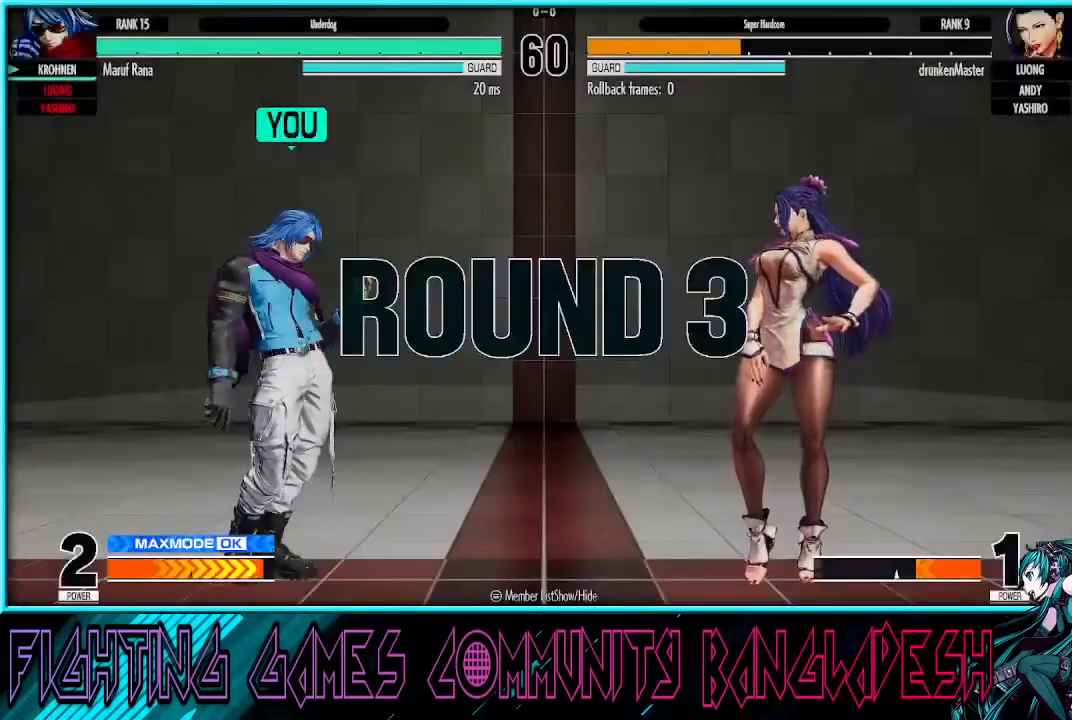
{"dt_ms": 1000, "buttons": ["CROSS", "SQUARE"], "left_stick": "center"}
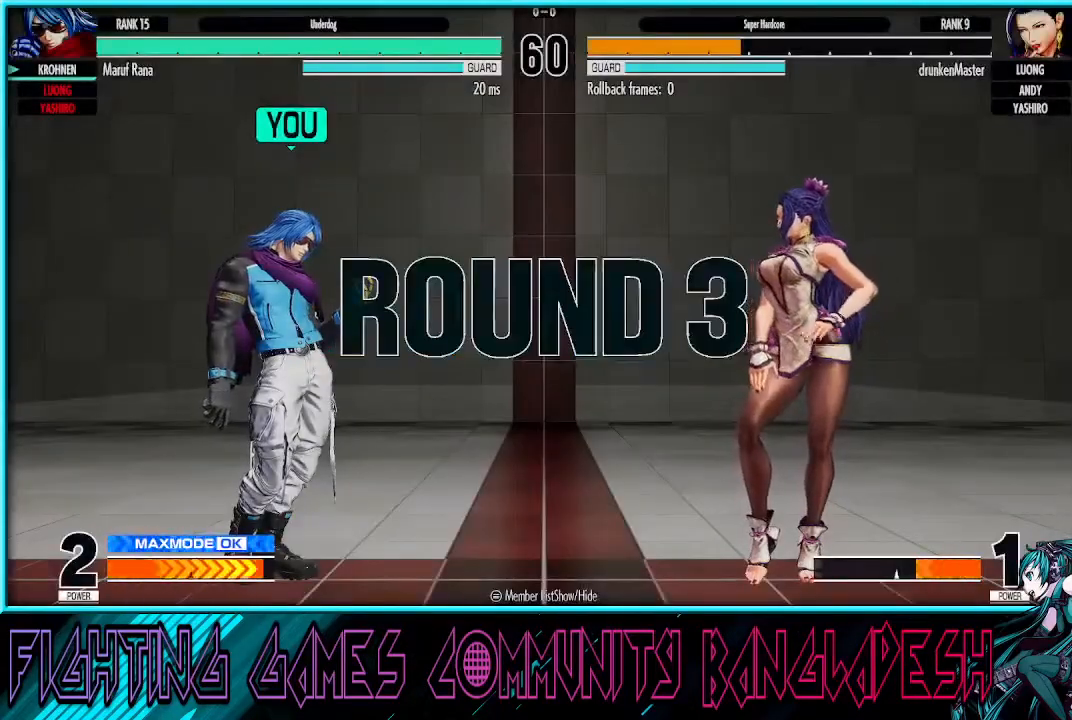
{"dt_ms": 500, "buttons": [], "left_stick": "center", "events": [[33, "SQUARE", "up"], [67, "CROSS", "up"]]}
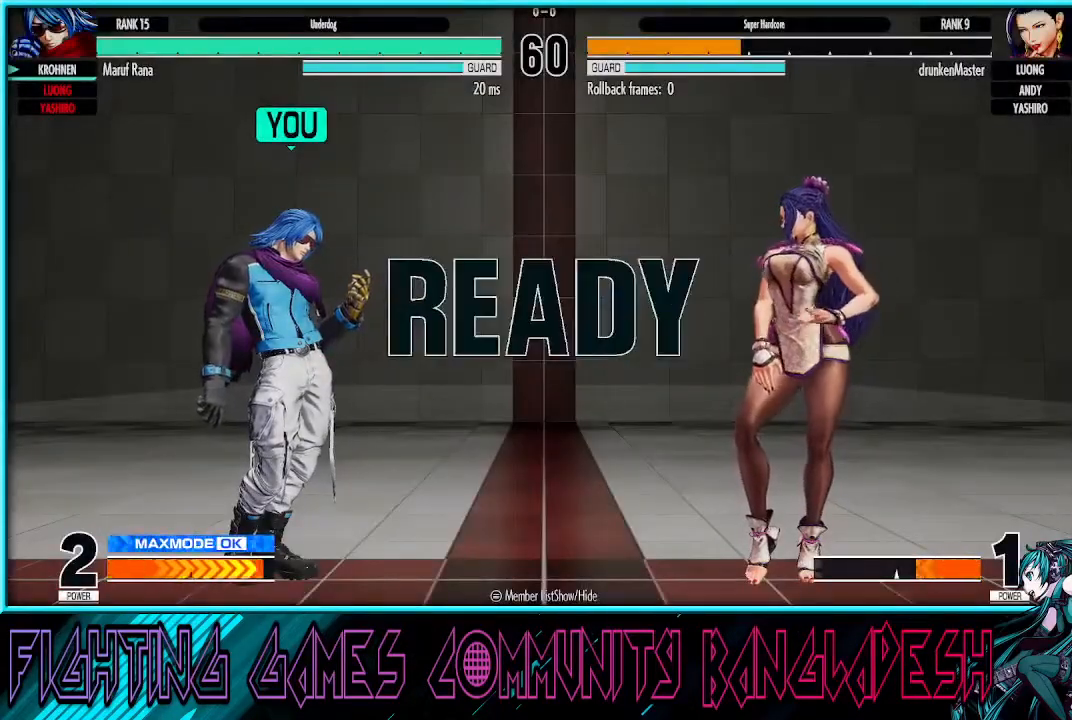
{"dt_ms": 500, "buttons": [], "left_stick": "right", "events": [[167, "left_stick", "right"]]}
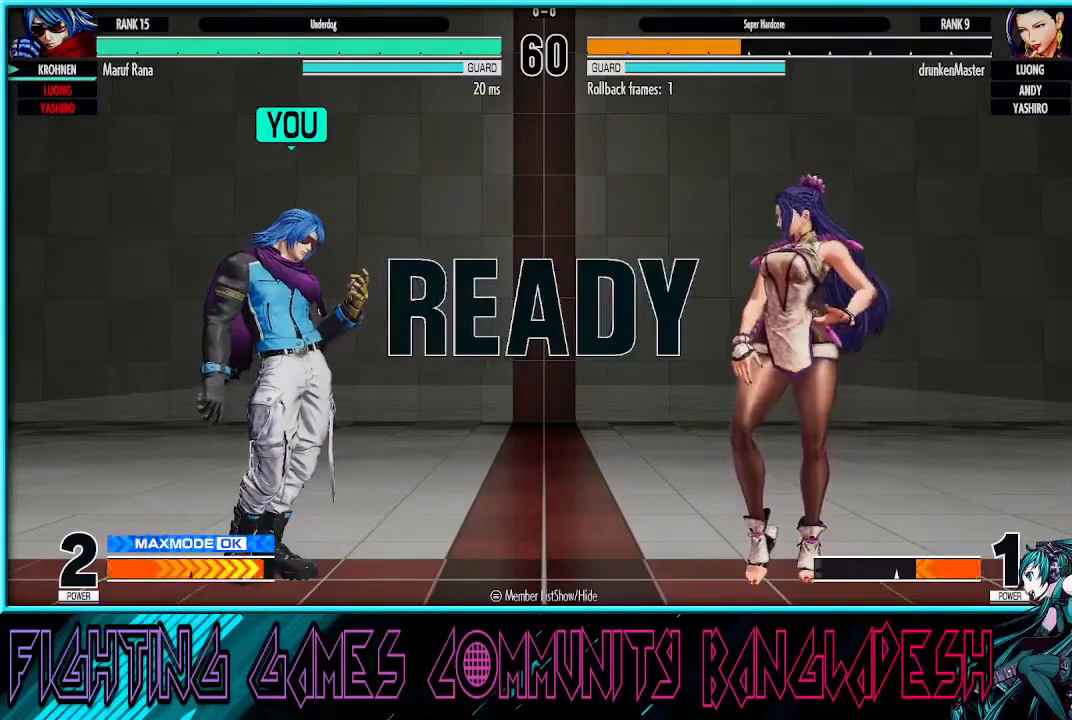
{"dt_ms": 500, "buttons": [], "left_stick": "left", "events": [[33, "left_stick", "center"], [433, "left_stick", "left"]]}
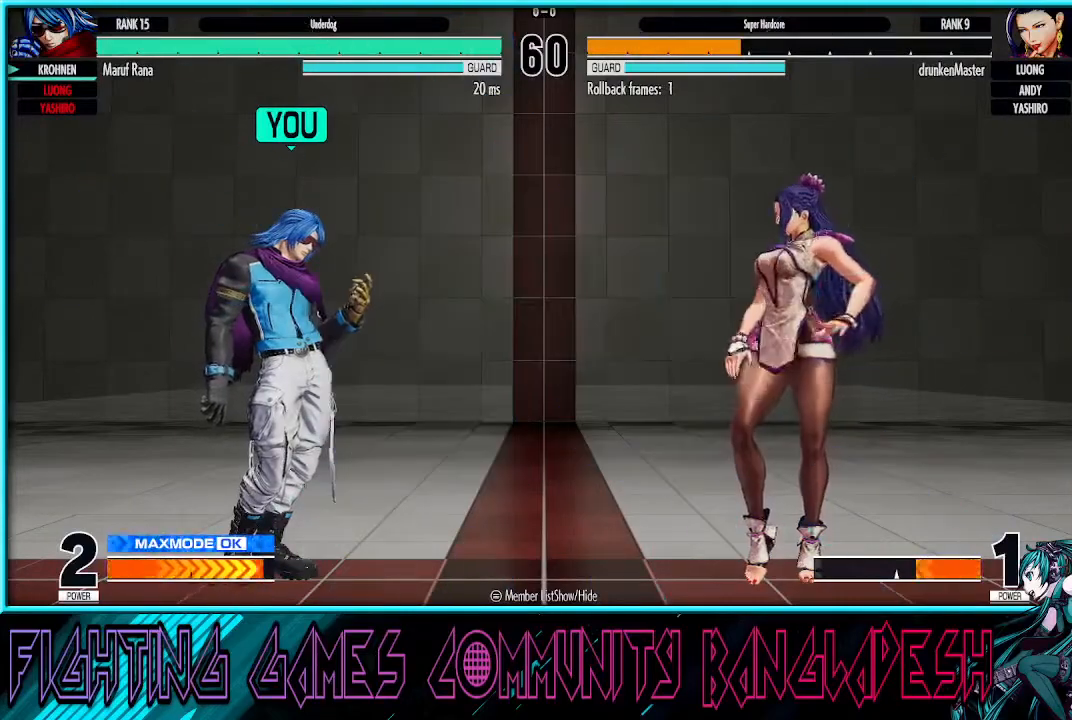
{"dt_ms": 500, "buttons": ["R1"], "left_stick": "left", "events": [[167, "left_stick", "center"], [233, "left_stick", "right"], [333, "left_stick", "down"], [433, "R1", "down"], [433, "left_stick", "left"]]}
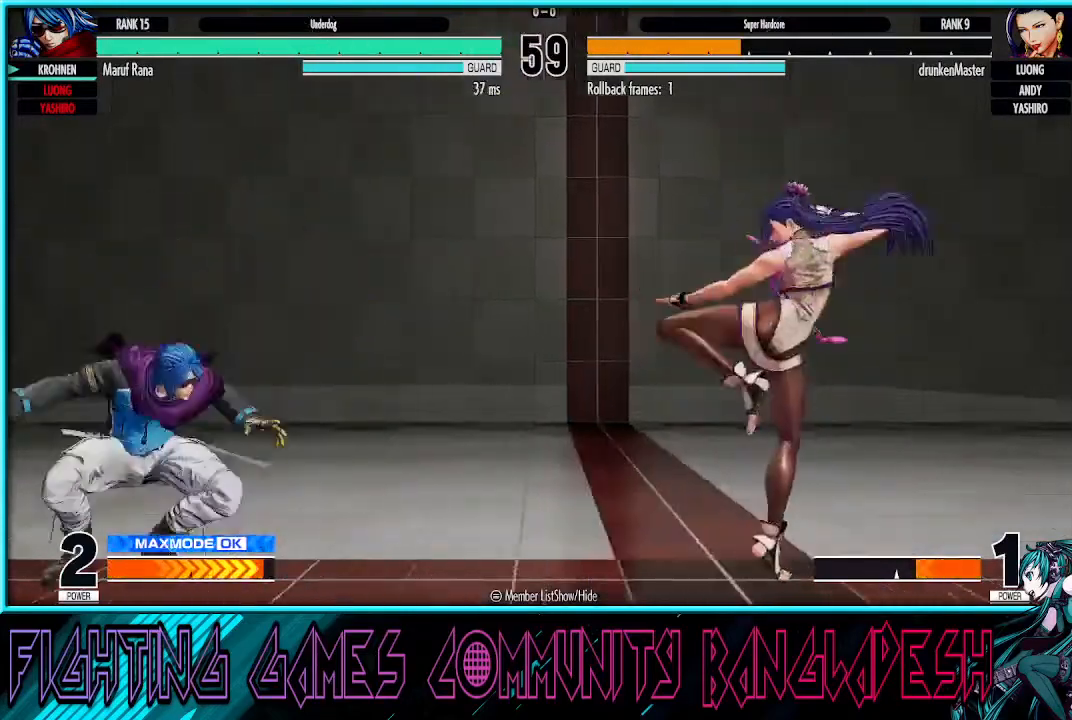
{"dt_ms": 500, "buttons": [], "left_stick": "center", "events": [[167, "R1", "up"], [267, "left_stick", "center"]]}
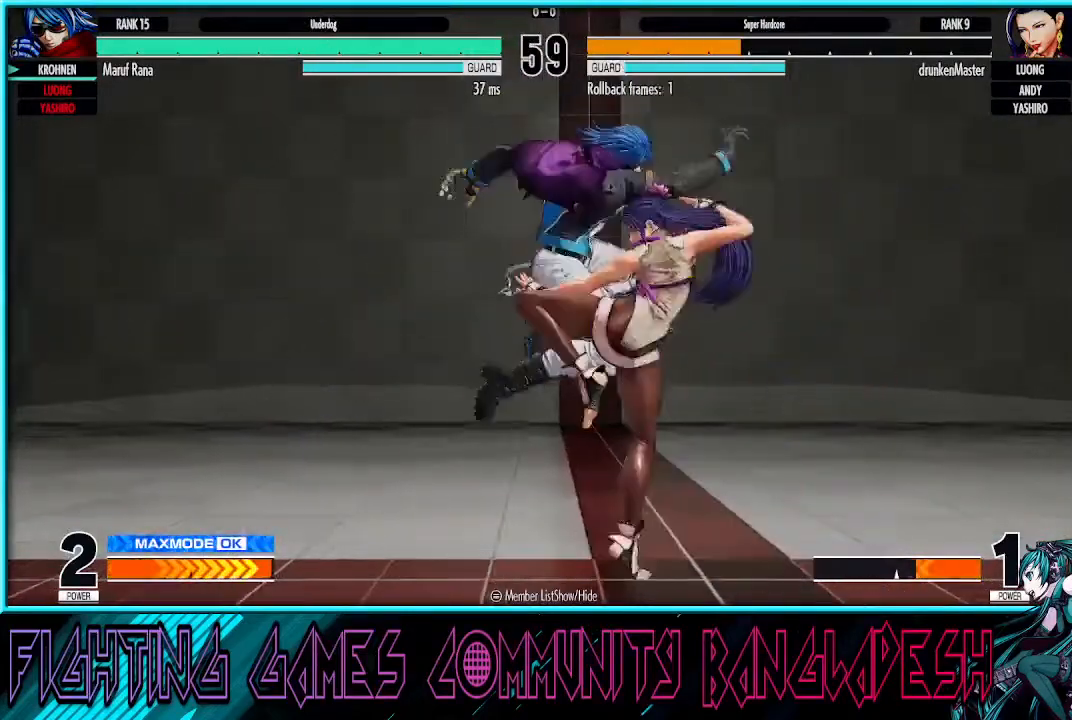
{"dt_ms": 500, "buttons": ["CROSS"], "left_stick": "down-right", "events": [[333, "left_stick", "down-right"], [467, "CROSS", "down"]]}
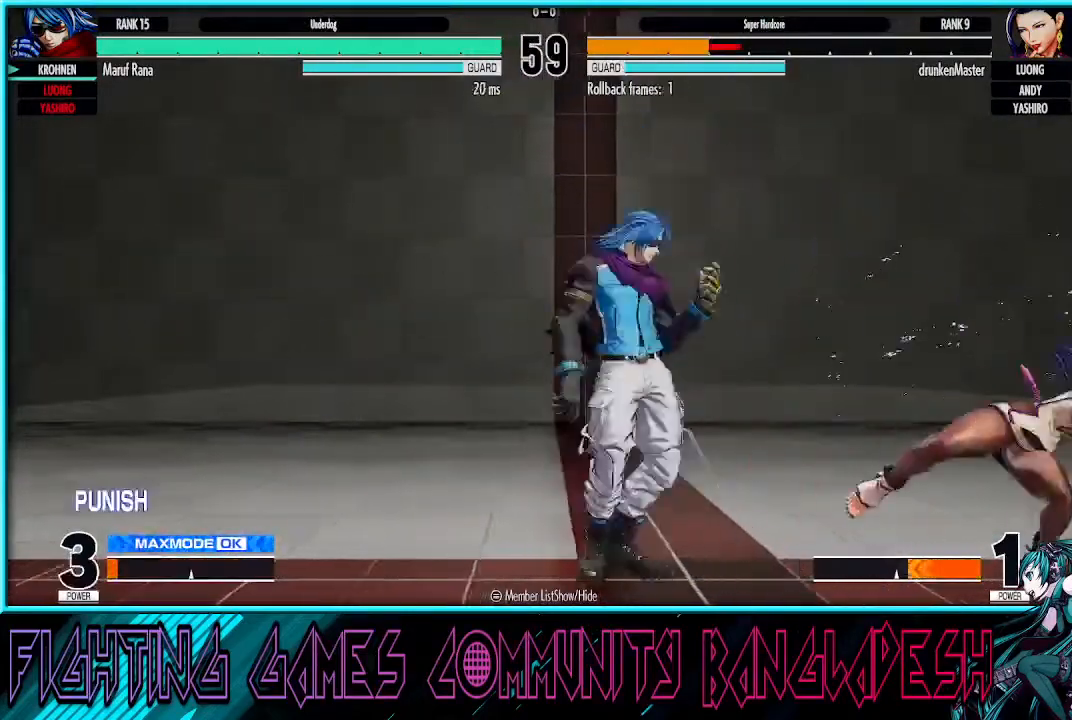
{"dt_ms": 500, "buttons": [], "left_stick": "down-left", "events": [[67, "CROSS", "up"], [167, "R1", "down"], [333, "R1", "up"], [467, "left_stick", "down-left"]]}
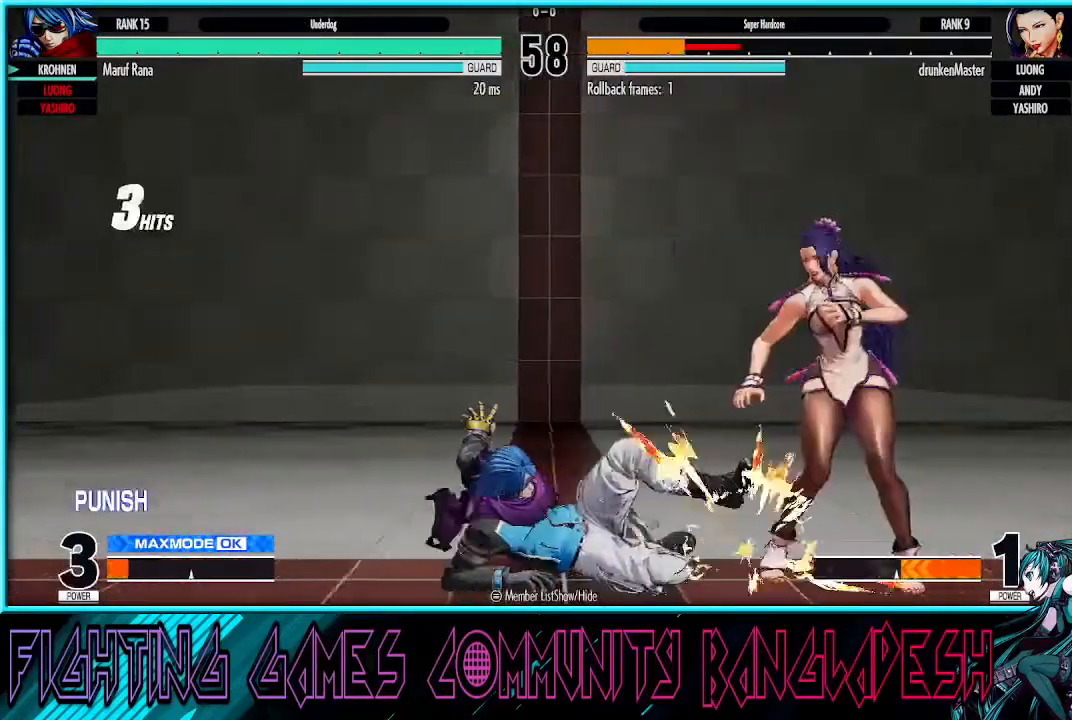
{"dt_ms": 500, "buttons": [], "left_stick": "up-right", "events": [[33, "left_stick", "left"], [67, "SQUARE", "down"], [333, "SQUARE", "up"], [367, "left_stick", "right"], [467, "left_stick", "up-right"]]}
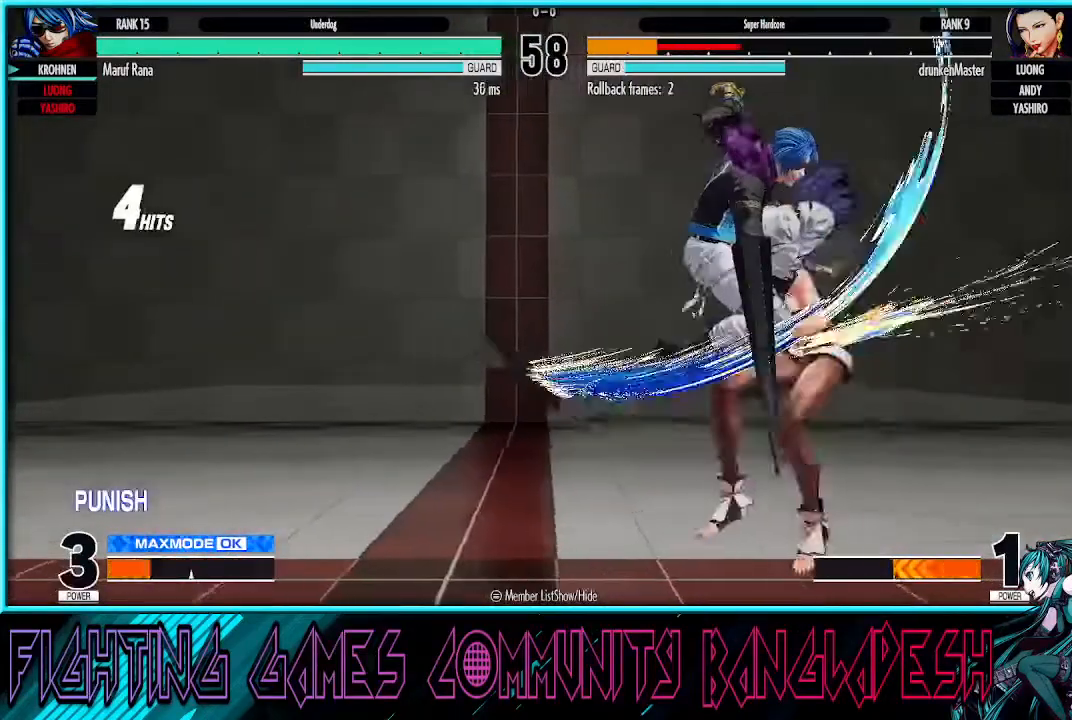
{"dt_ms": 500, "buttons": [], "left_stick": "center", "events": [[67, "left_stick", "down-right"], [233, "left_stick", "right"], [267, "CROSS", "down"], [267, "TRIANGLE", "down"], [367, "TRIANGLE", "up"], [433, "CROSS", "up"], [433, "left_stick", "center"]]}